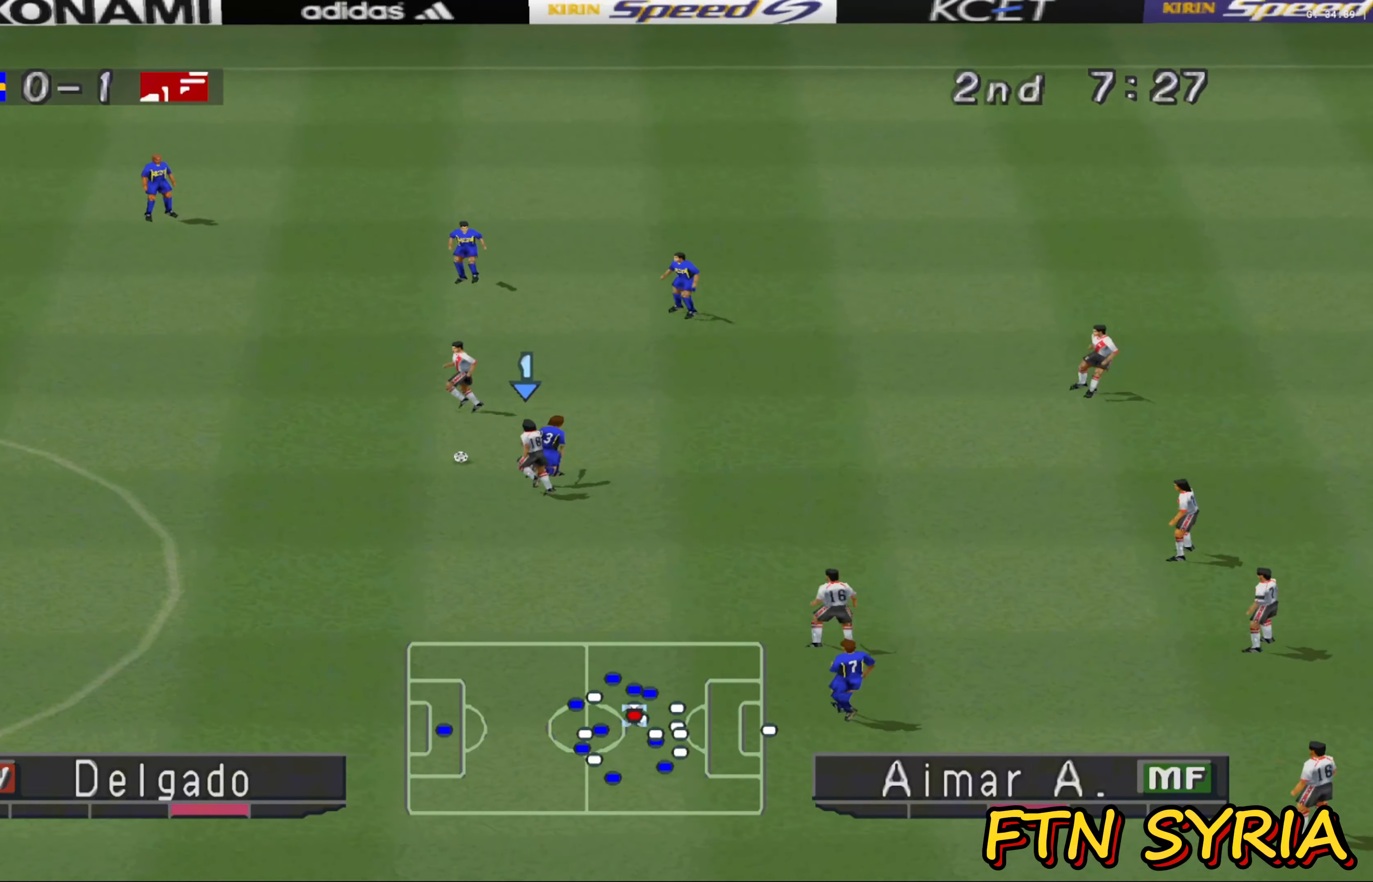
Gameplay with a controller (PlayStation layout); each line is a JSON object with the inputs held at the frame after it. "events" lists button and stick changes between this image and that frame as [ms after this image, input, new state], when the widget could be followed in between. Not read: right_stick.
{"buttons": [], "left_stick": "left", "events": [[33, "R1", "up"]]}
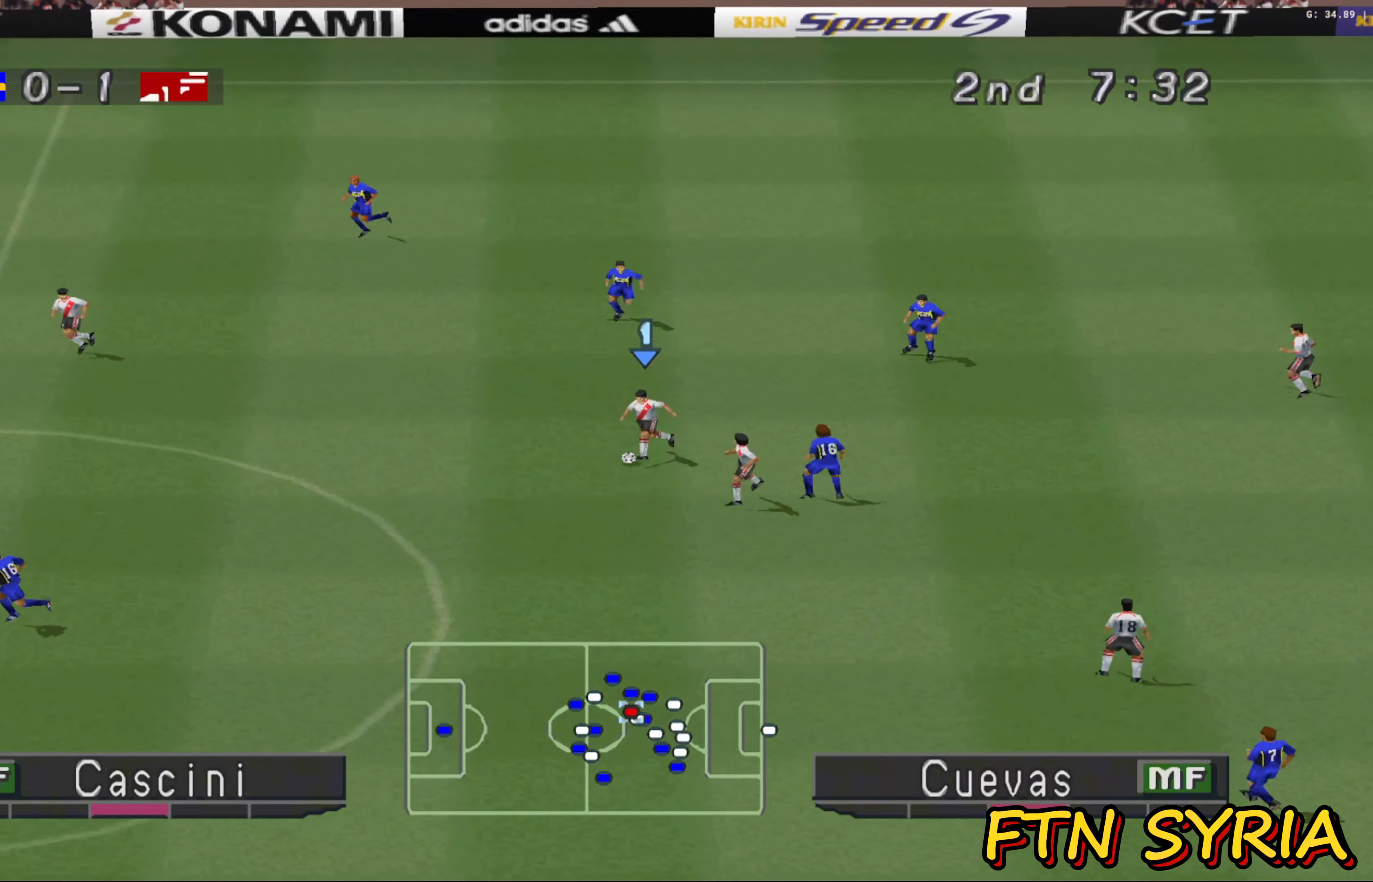
{"buttons": [], "left_stick": "left", "events": [[100, "CROSS", "down"], [267, "CROSS", "up"]]}
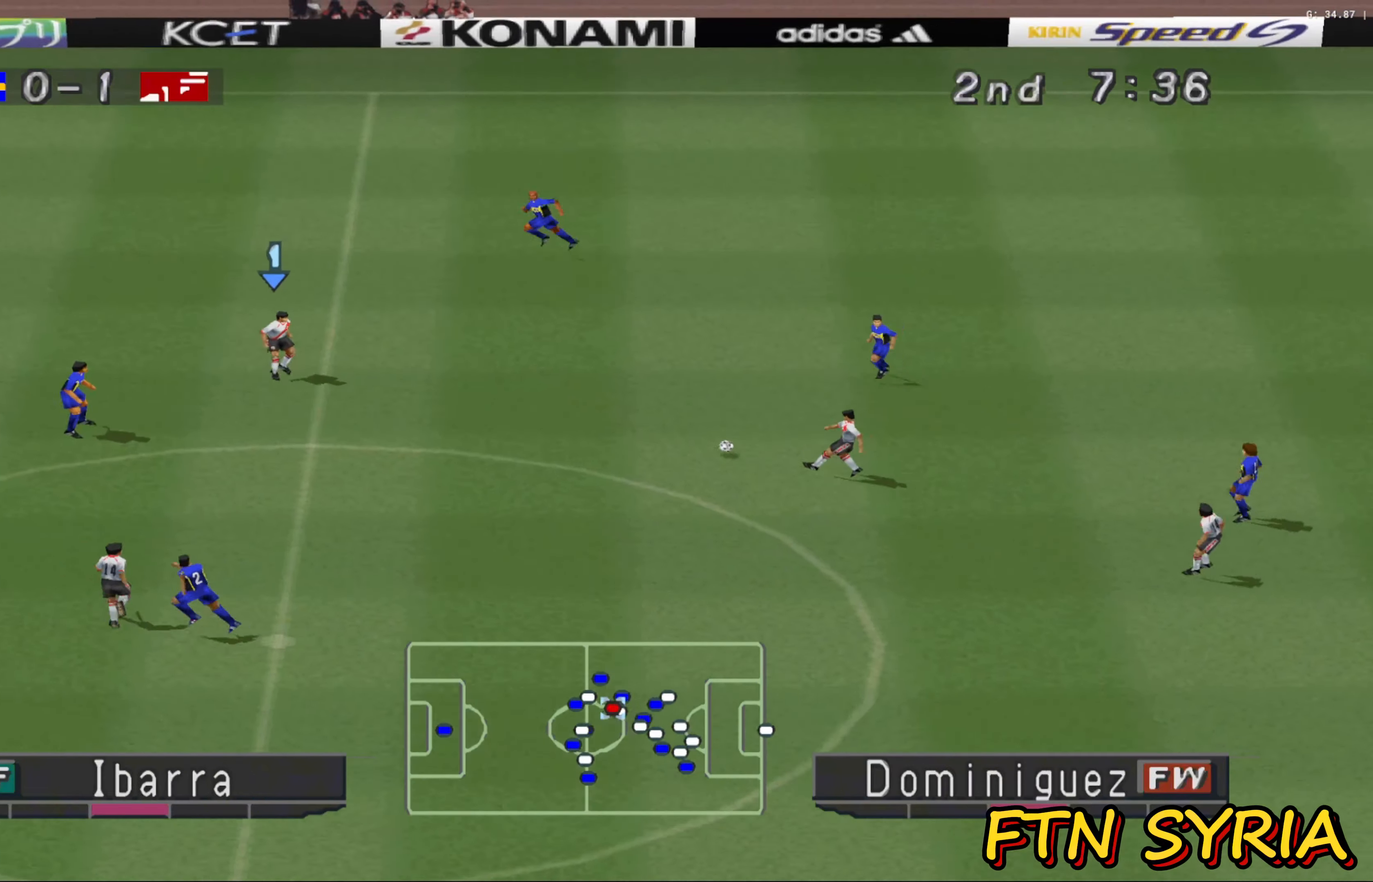
{"buttons": [], "left_stick": "down", "events": [[300, "left_stick", "down"]]}
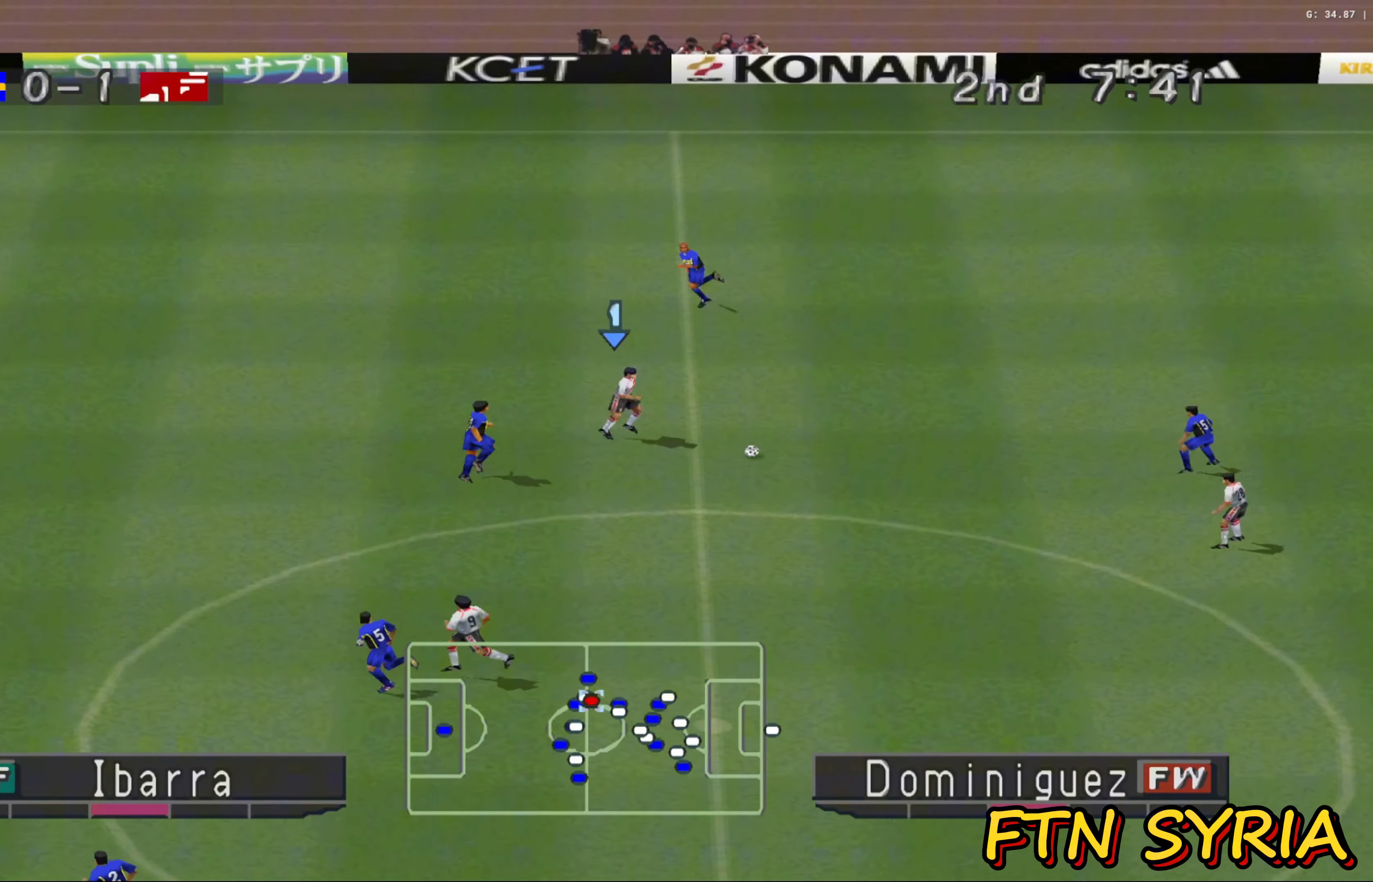
{"buttons": [], "left_stick": "down-left", "events": [[300, "CROSS", "down"], [350, "left_stick", "down-left"], [400, "CROSS", "up"]]}
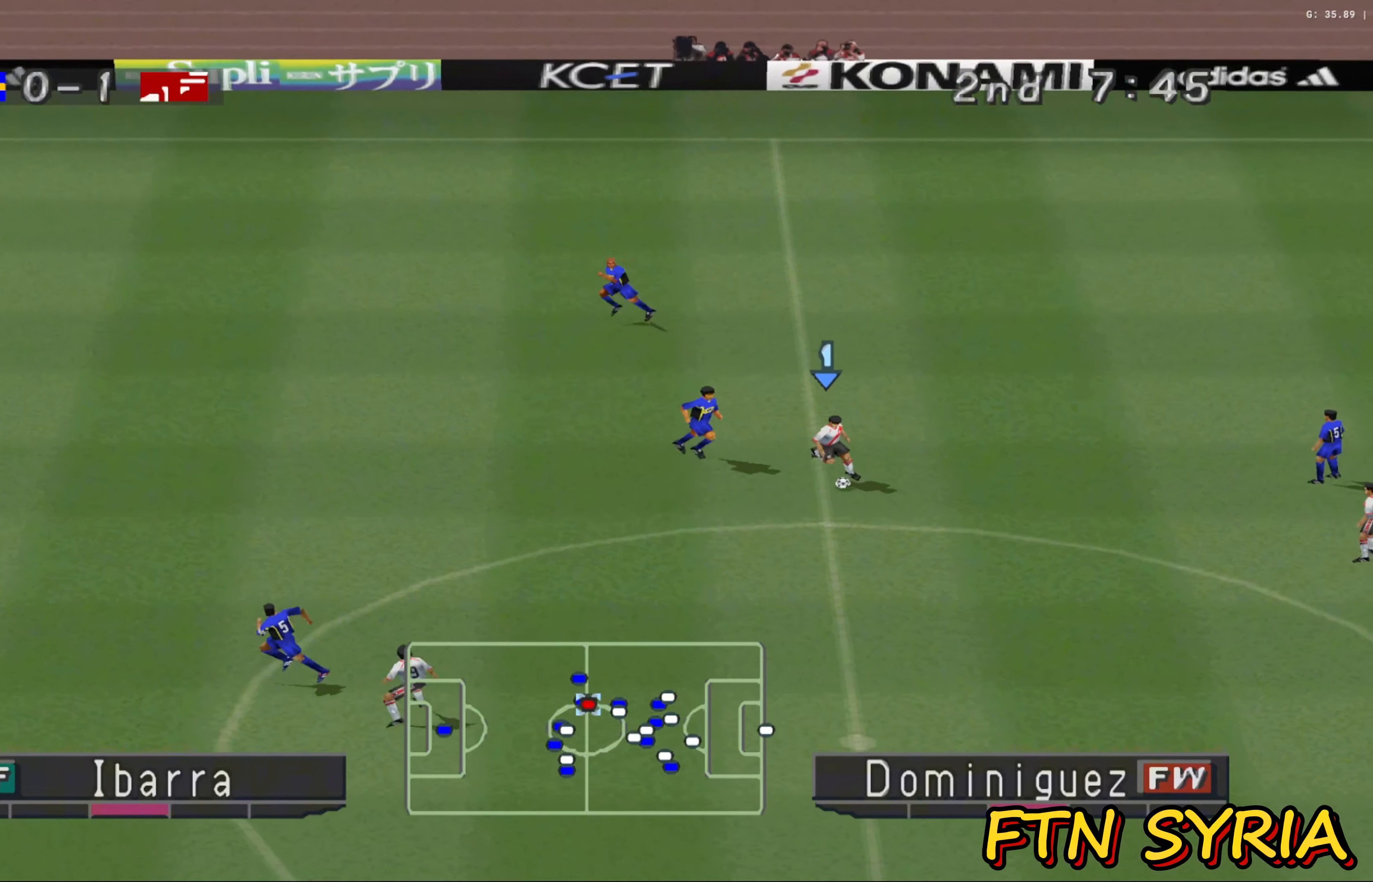
{"buttons": [], "left_stick": "down-left", "events": []}
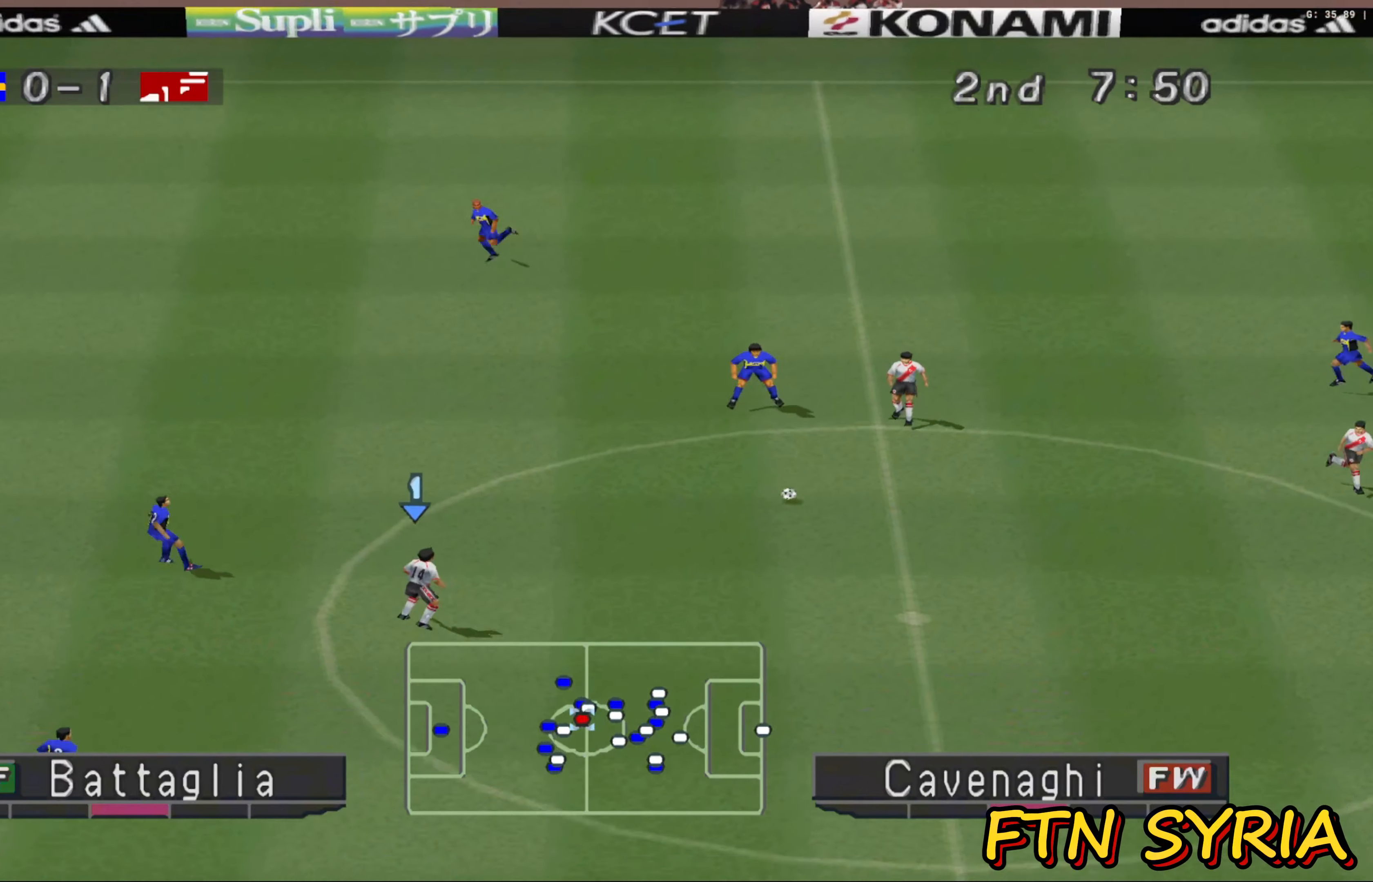
{"buttons": [], "left_stick": "down-left", "events": []}
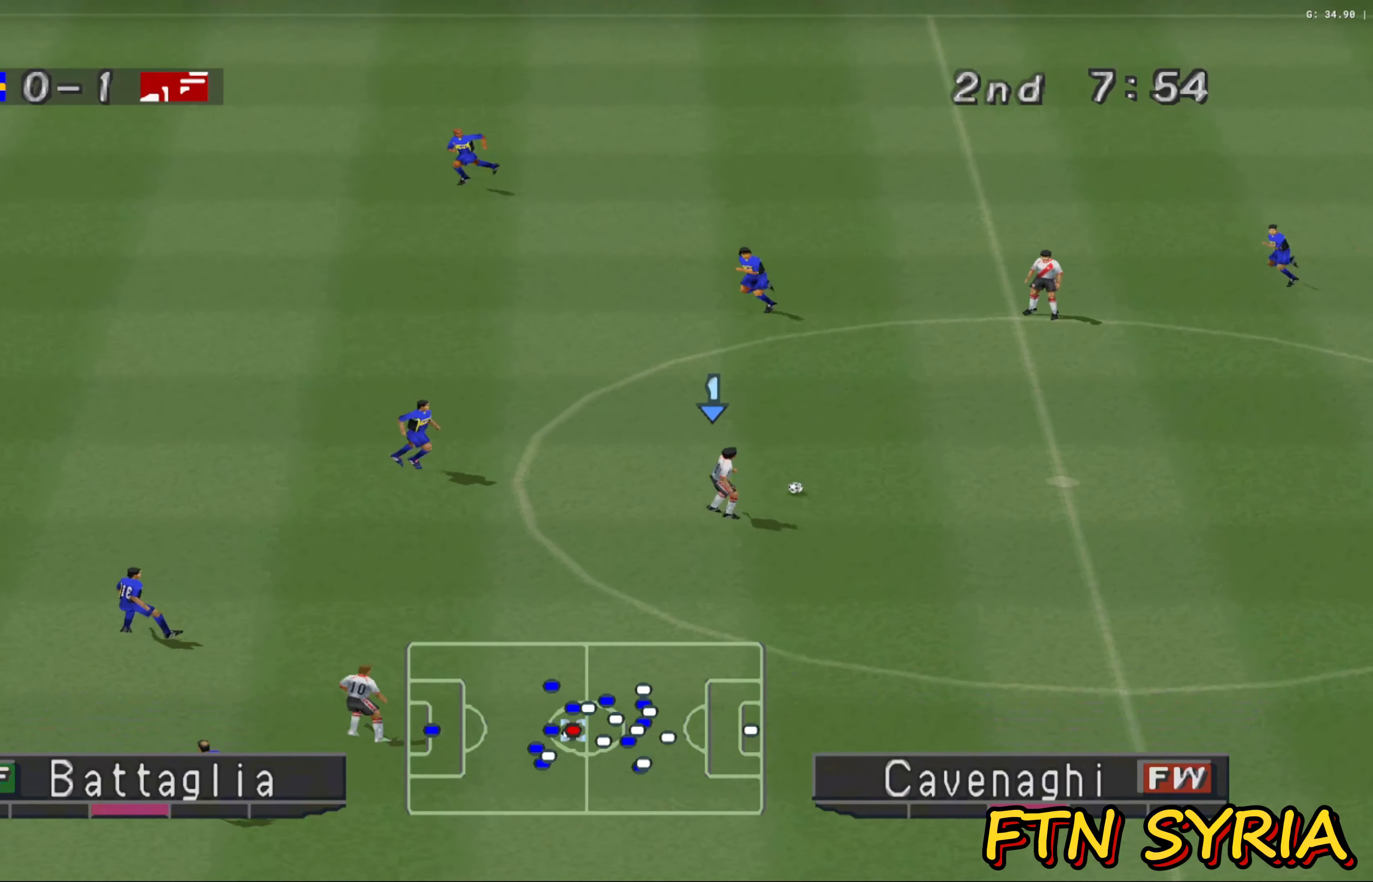
{"buttons": [], "left_stick": "down-left", "events": [[300, "TRIANGLE", "down"], [317, "L1", "down"], [450, "L1", "up"], [467, "TRIANGLE", "up"]]}
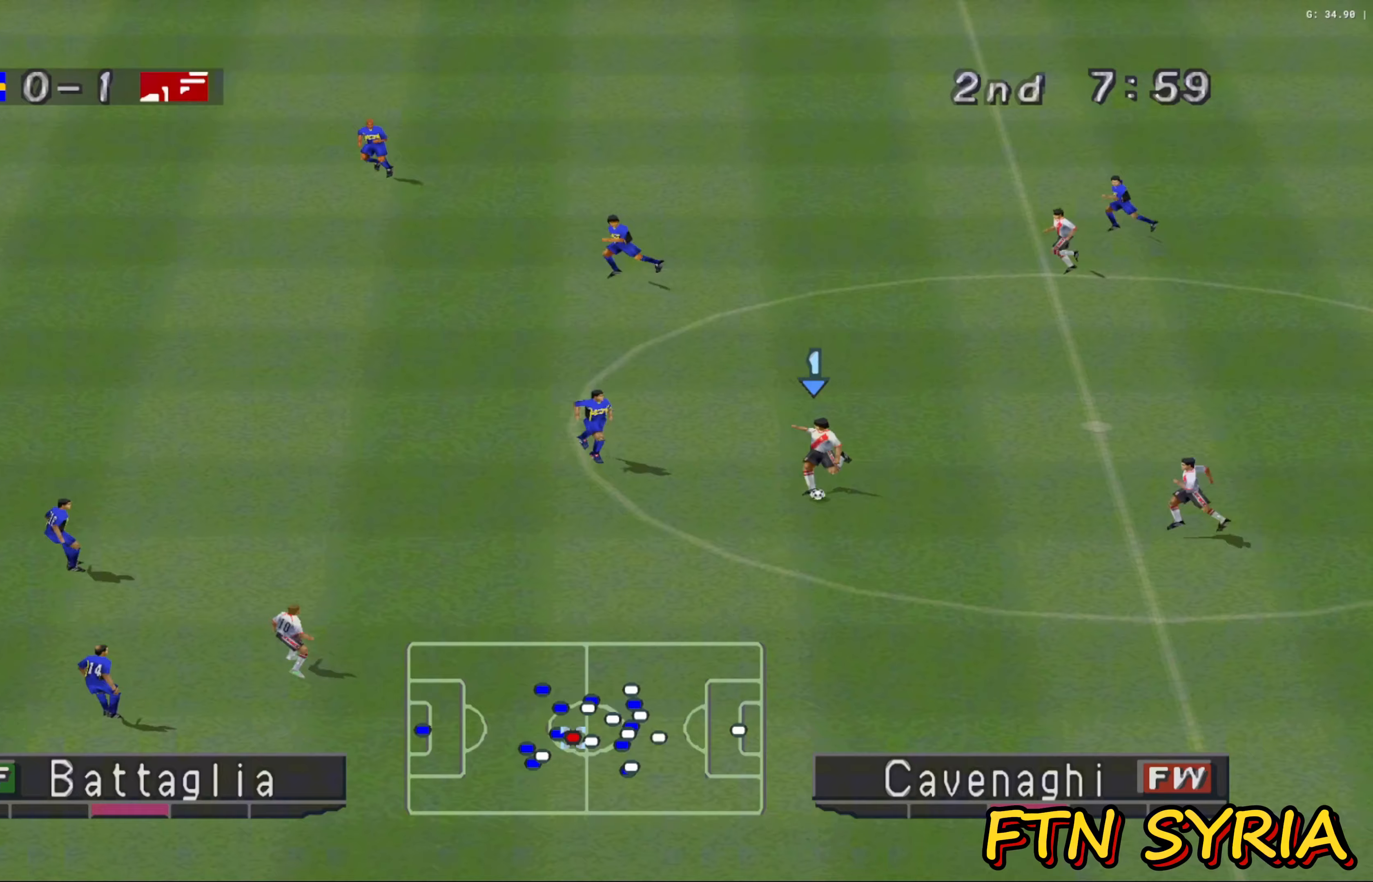
{"buttons": ["R1"], "left_stick": "left", "events": [[150, "left_stick", "left"], [183, "R1", "down"]]}
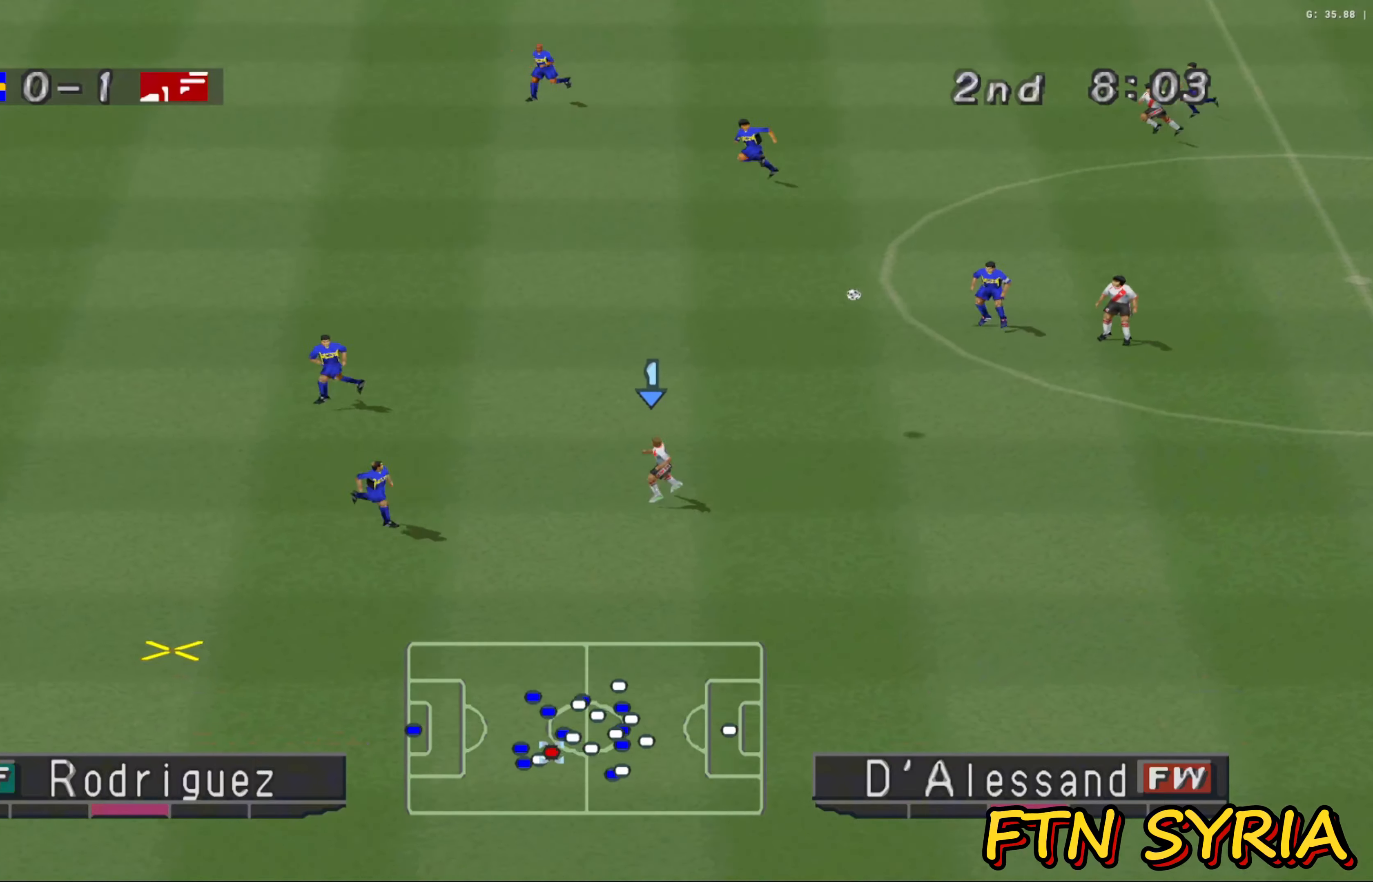
{"buttons": ["R1"], "left_stick": "down-left", "events": [[383, "left_stick", "down-left"]]}
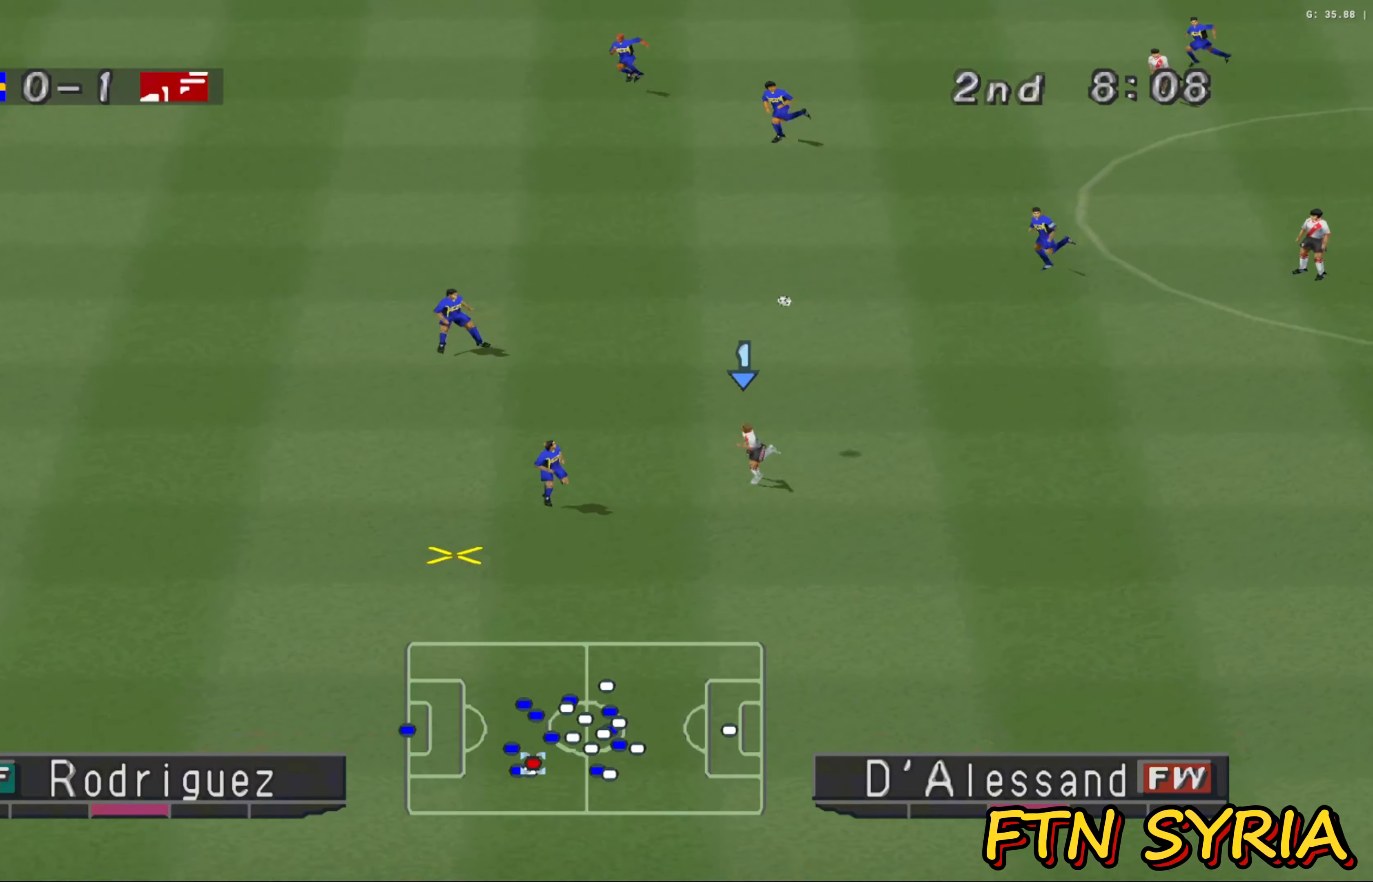
{"buttons": ["CROSS", "SQUARE", "R1"], "left_stick": "down-left", "events": [[167, "SQUARE", "down"], [233, "CROSS", "down"]]}
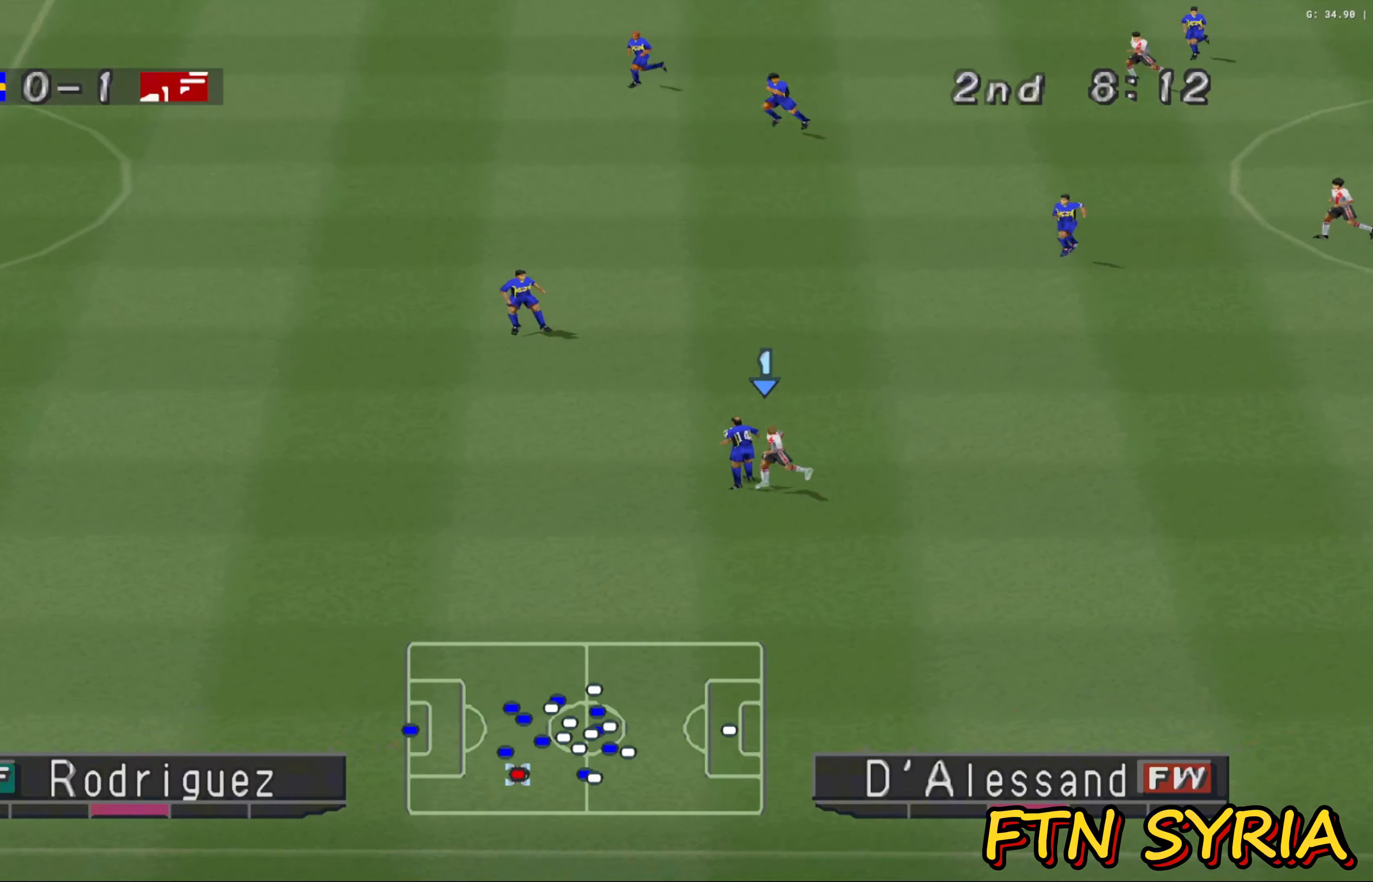
{"buttons": ["CROSS", "SQUARE", "R1"], "left_stick": "left", "events": [[333, "left_stick", "left"]]}
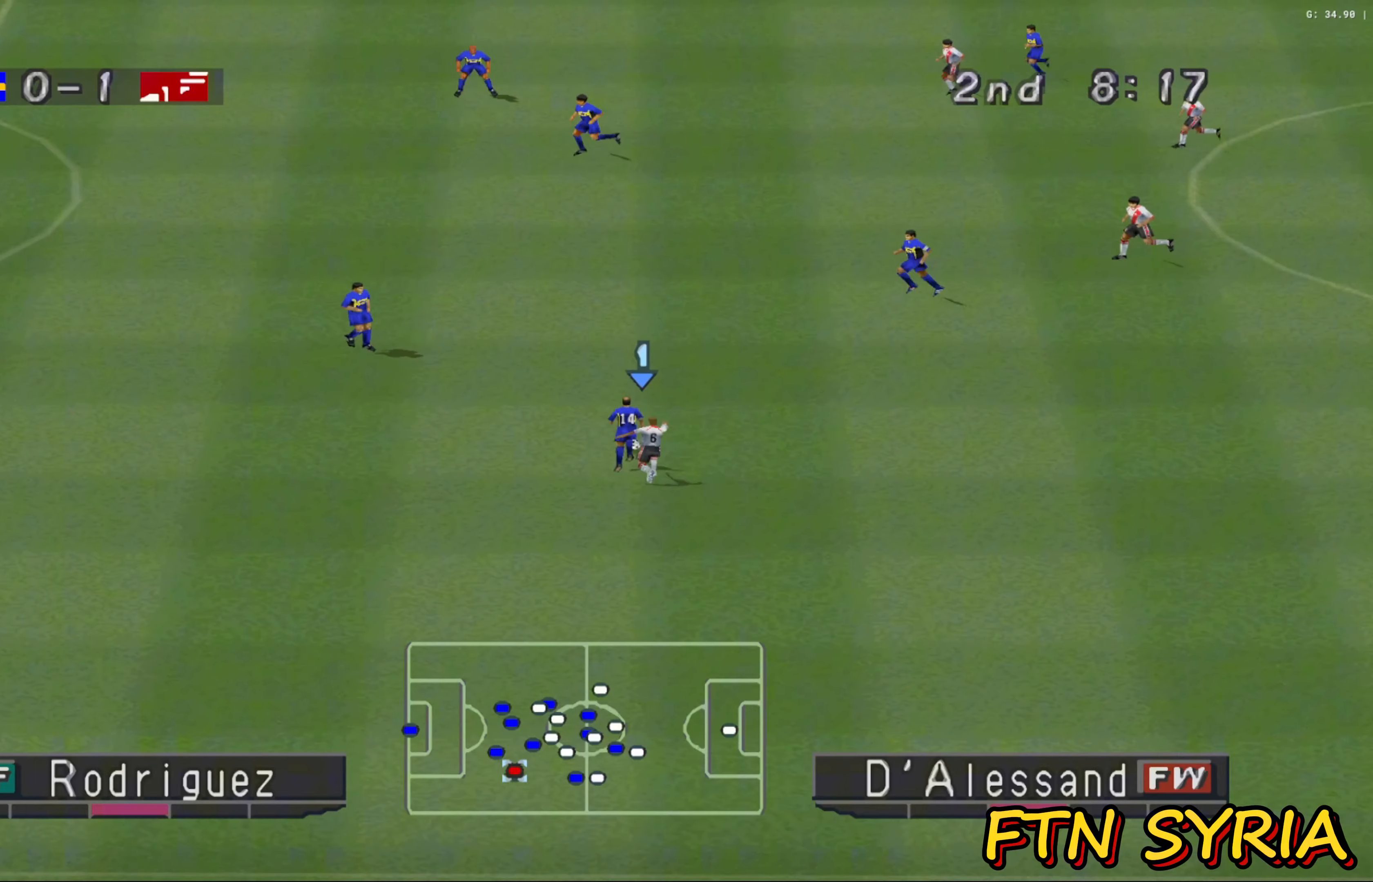
{"buttons": ["CROSS", "SQUARE", "R1"], "left_stick": "up", "events": [[150, "left_stick", "up"]]}
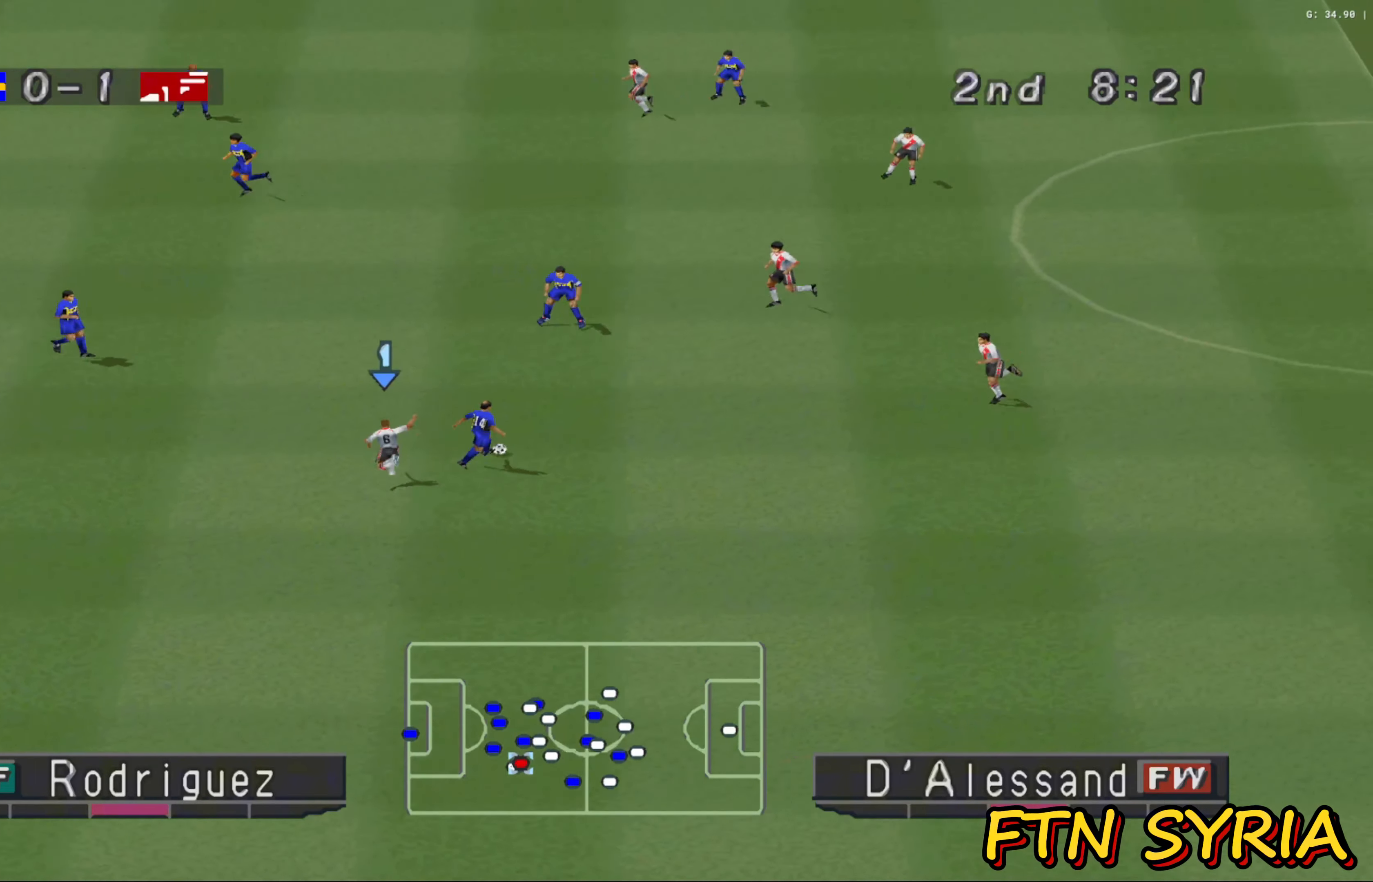
{"buttons": ["CROSS", "SQUARE", "R1"], "left_stick": "down-right", "events": [[33, "left_stick", "up-right"], [150, "left_stick", "right"], [350, "left_stick", "down-right"]]}
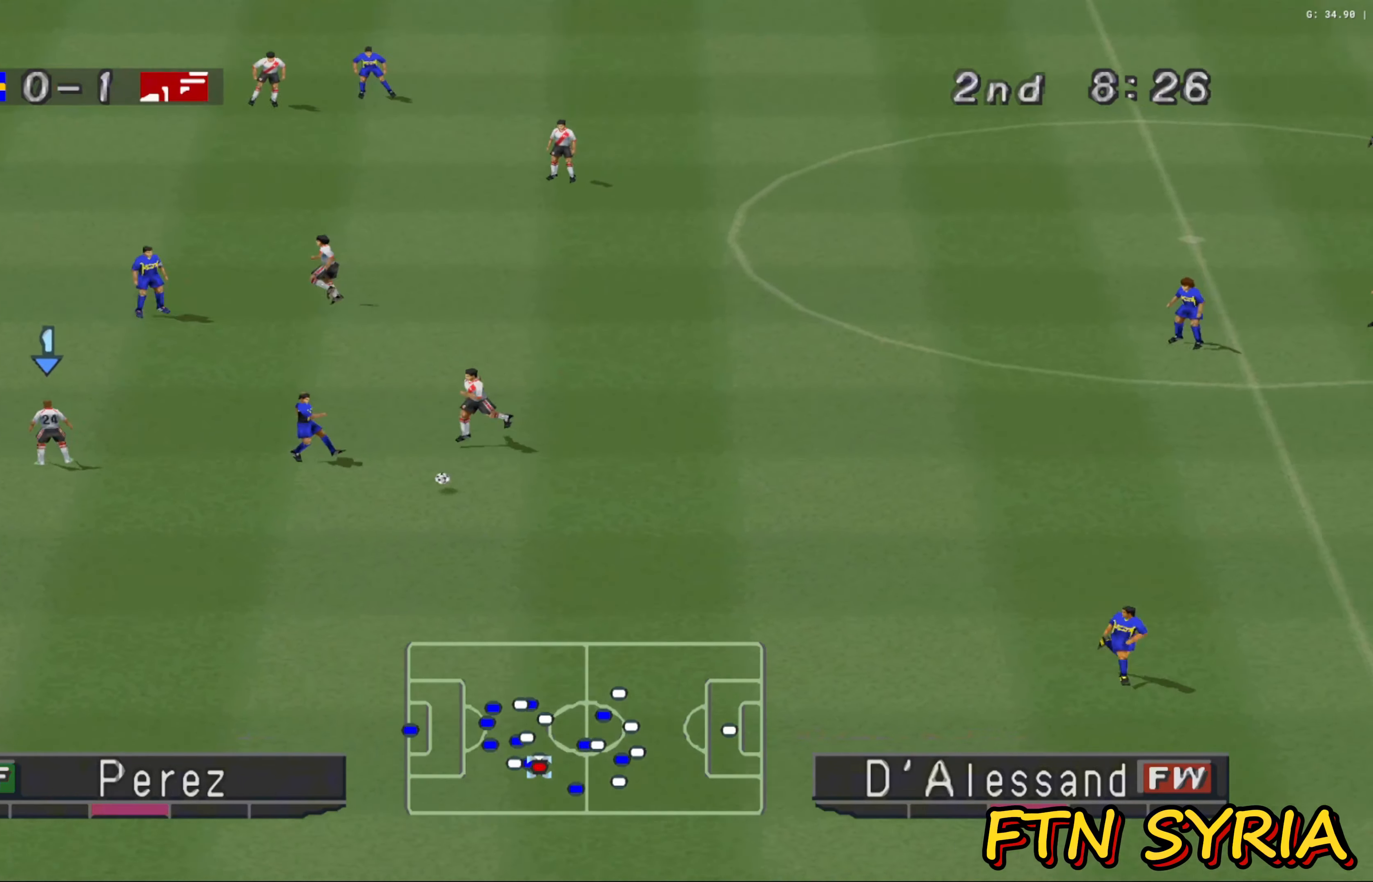
{"buttons": ["R1"], "left_stick": "down-right", "events": [[350, "CROSS", "up"], [367, "SQUARE", "up"]]}
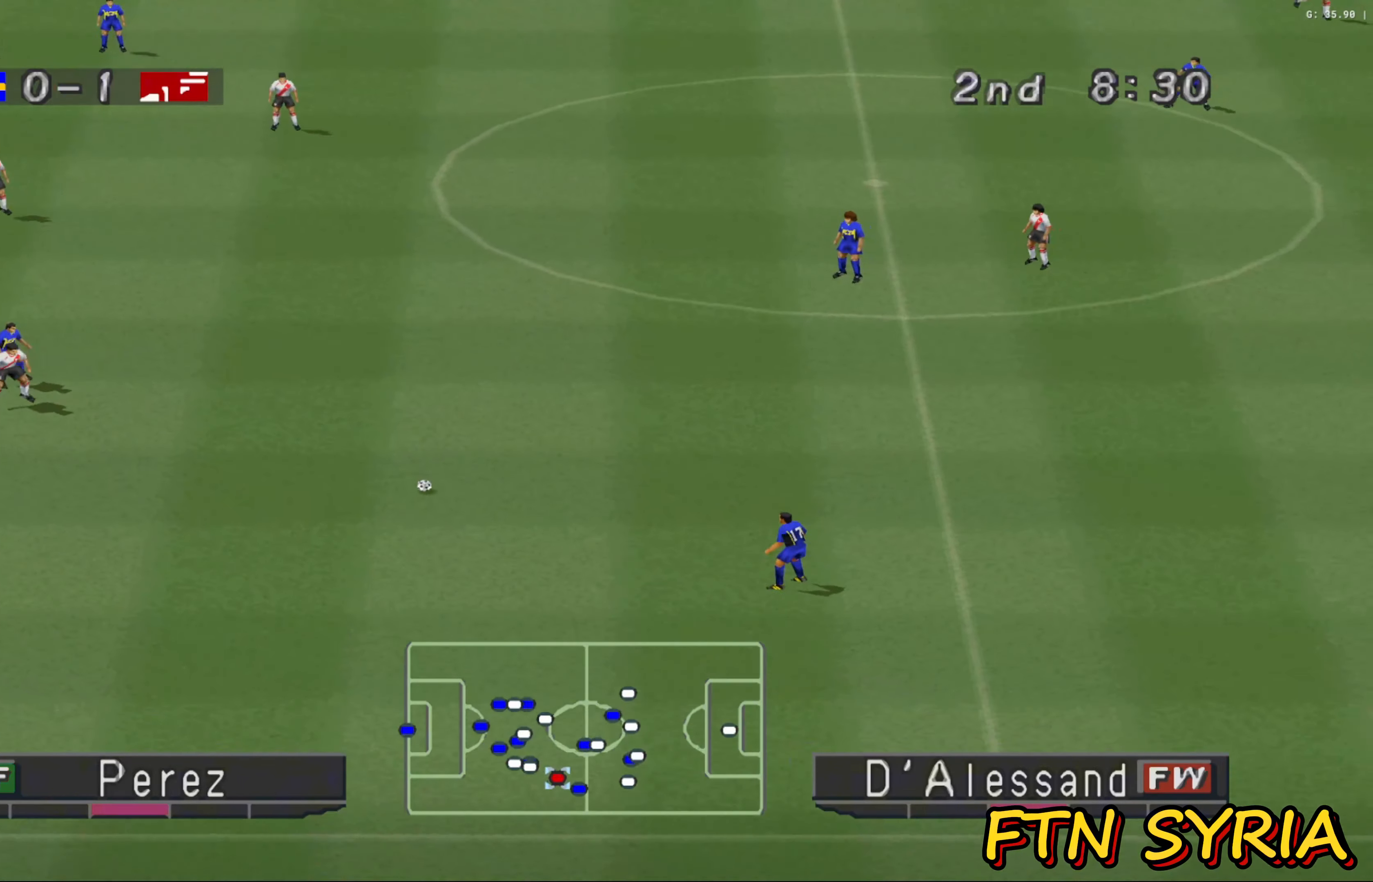
{"buttons": ["L1", "R1"], "left_stick": "down", "events": [[300, "left_stick", "down"], [383, "L1", "down"]]}
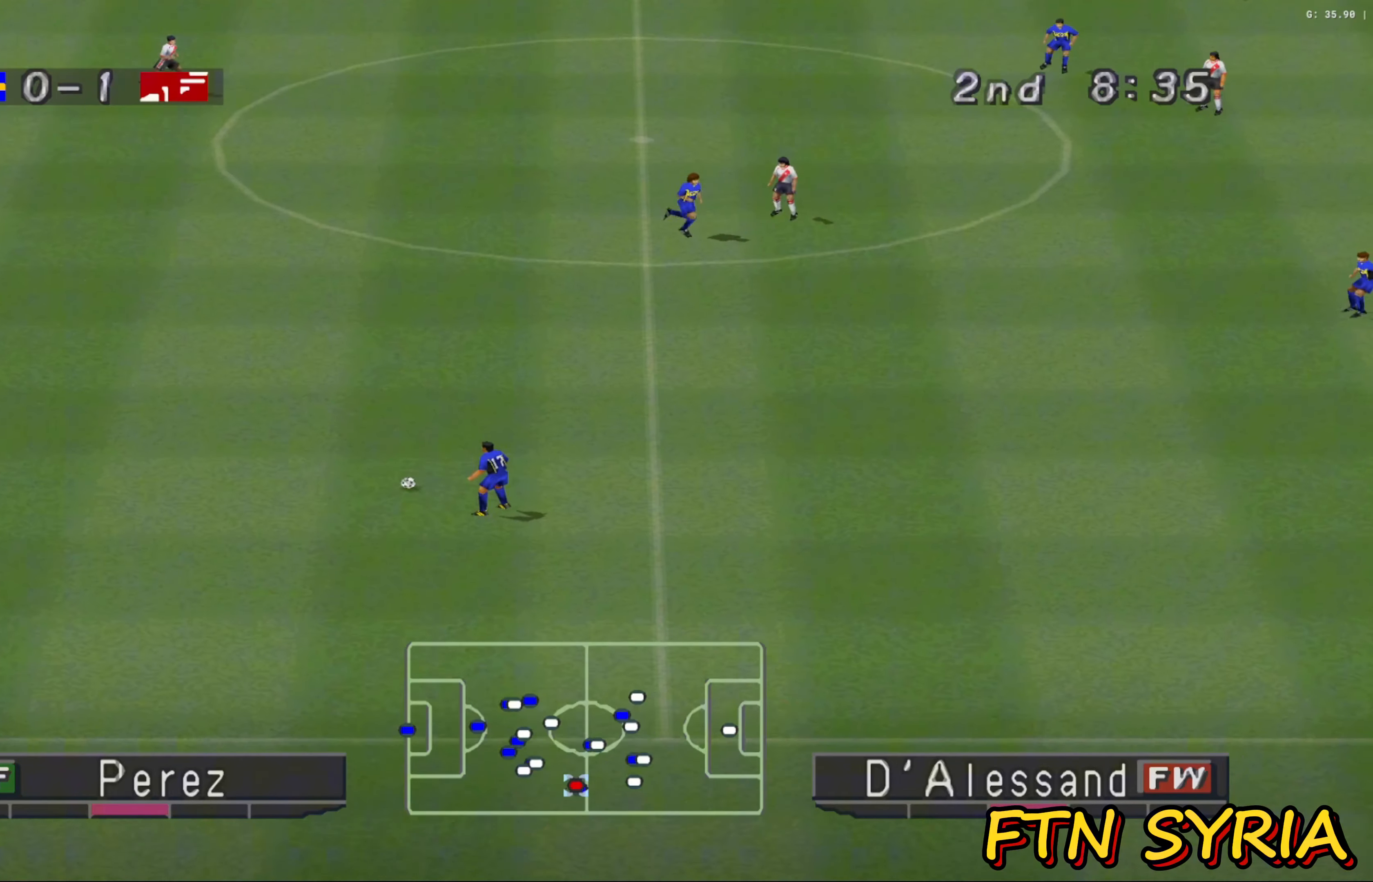
{"buttons": ["CROSS", "R1"], "left_stick": "down", "events": [[33, "L1", "up"], [300, "CROSS", "down"]]}
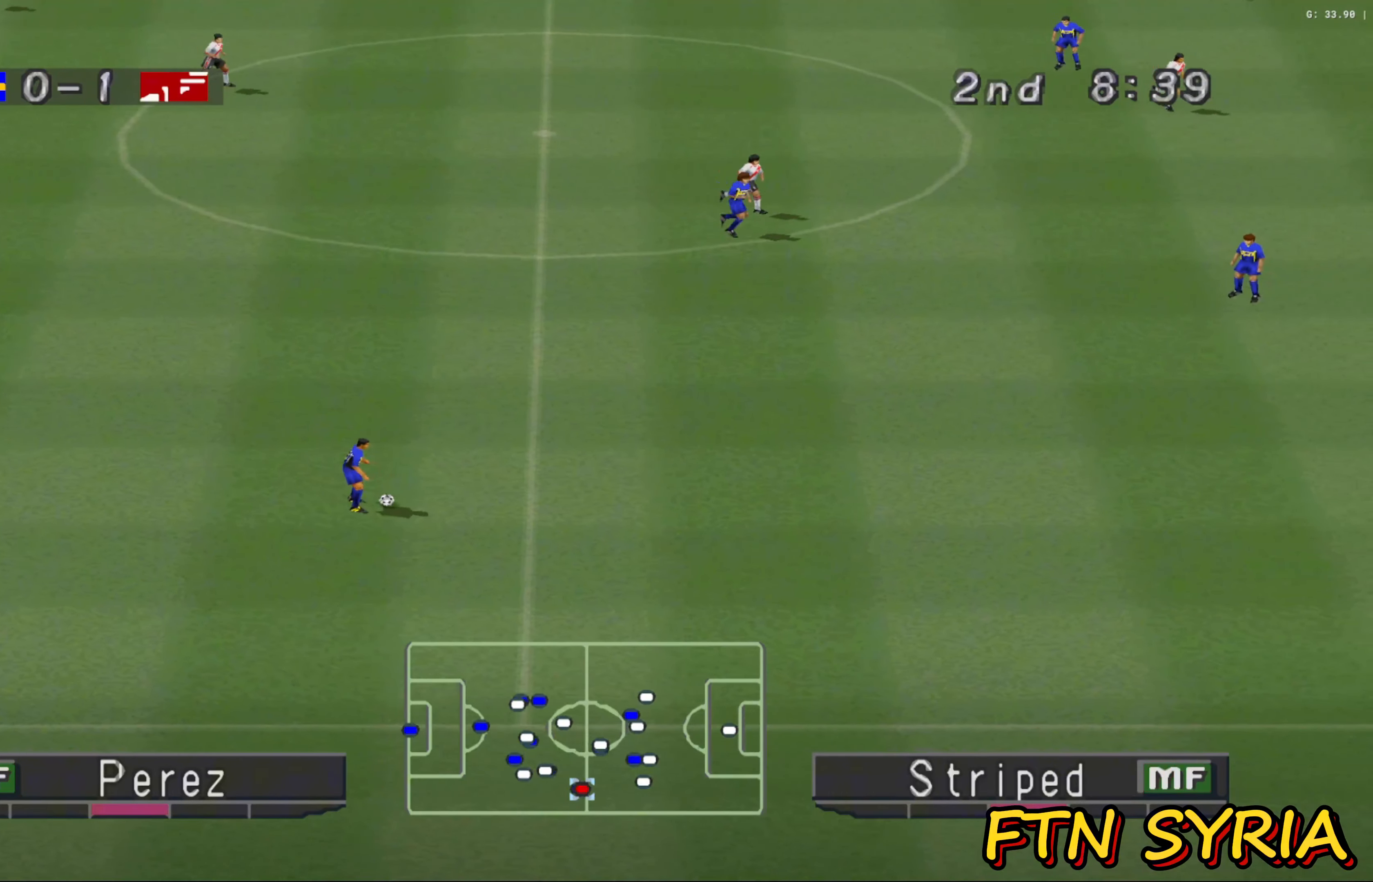
{"buttons": ["CROSS", "R1"], "left_stick": "left", "events": [[167, "left_stick", "down-left"], [300, "left_stick", "left"], [317, "L1", "down"], [467, "L1", "up"]]}
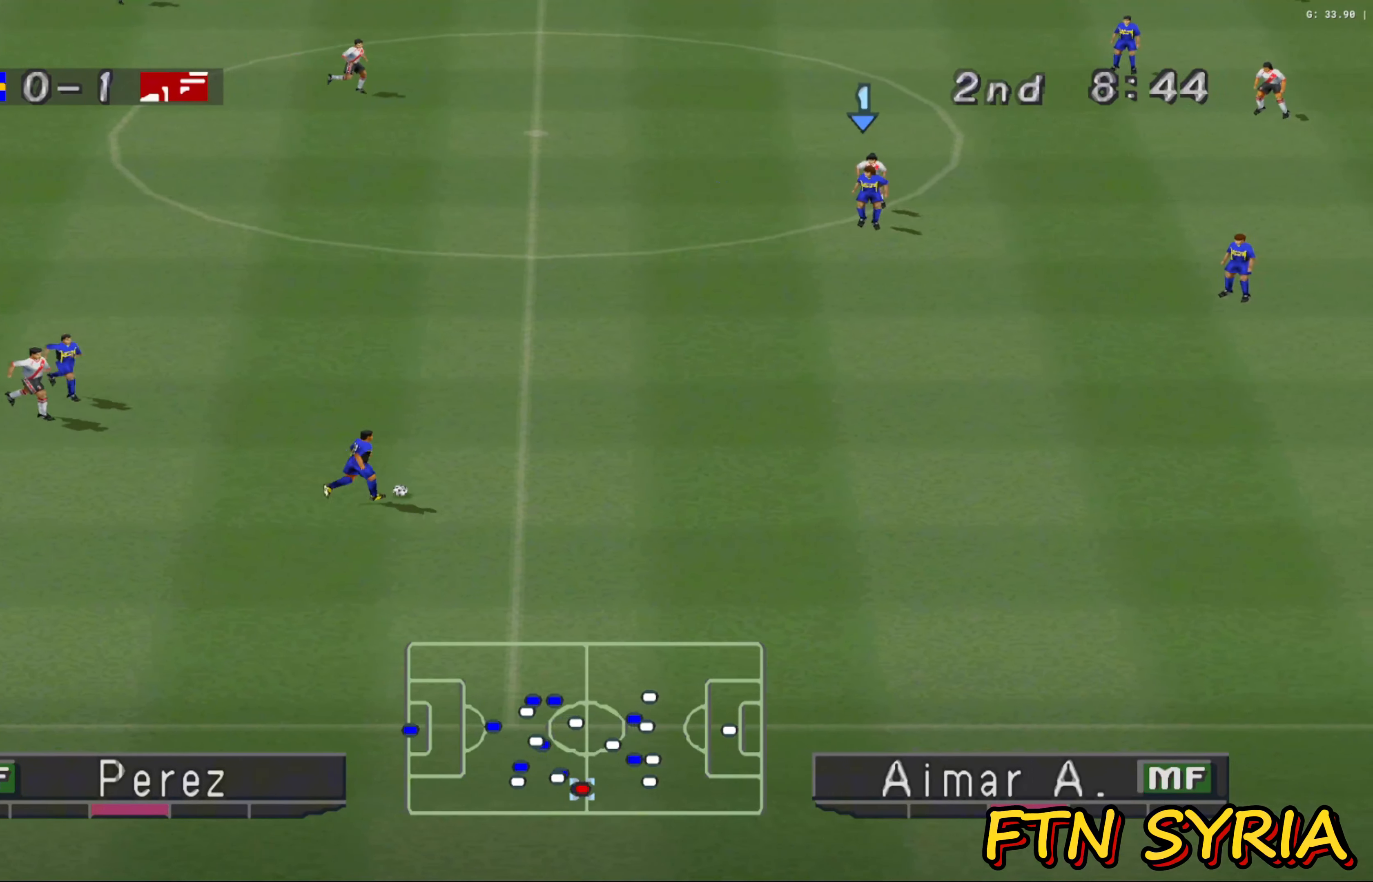
{"buttons": ["CROSS", "R1"], "left_stick": "down", "events": [[267, "left_stick", "down"]]}
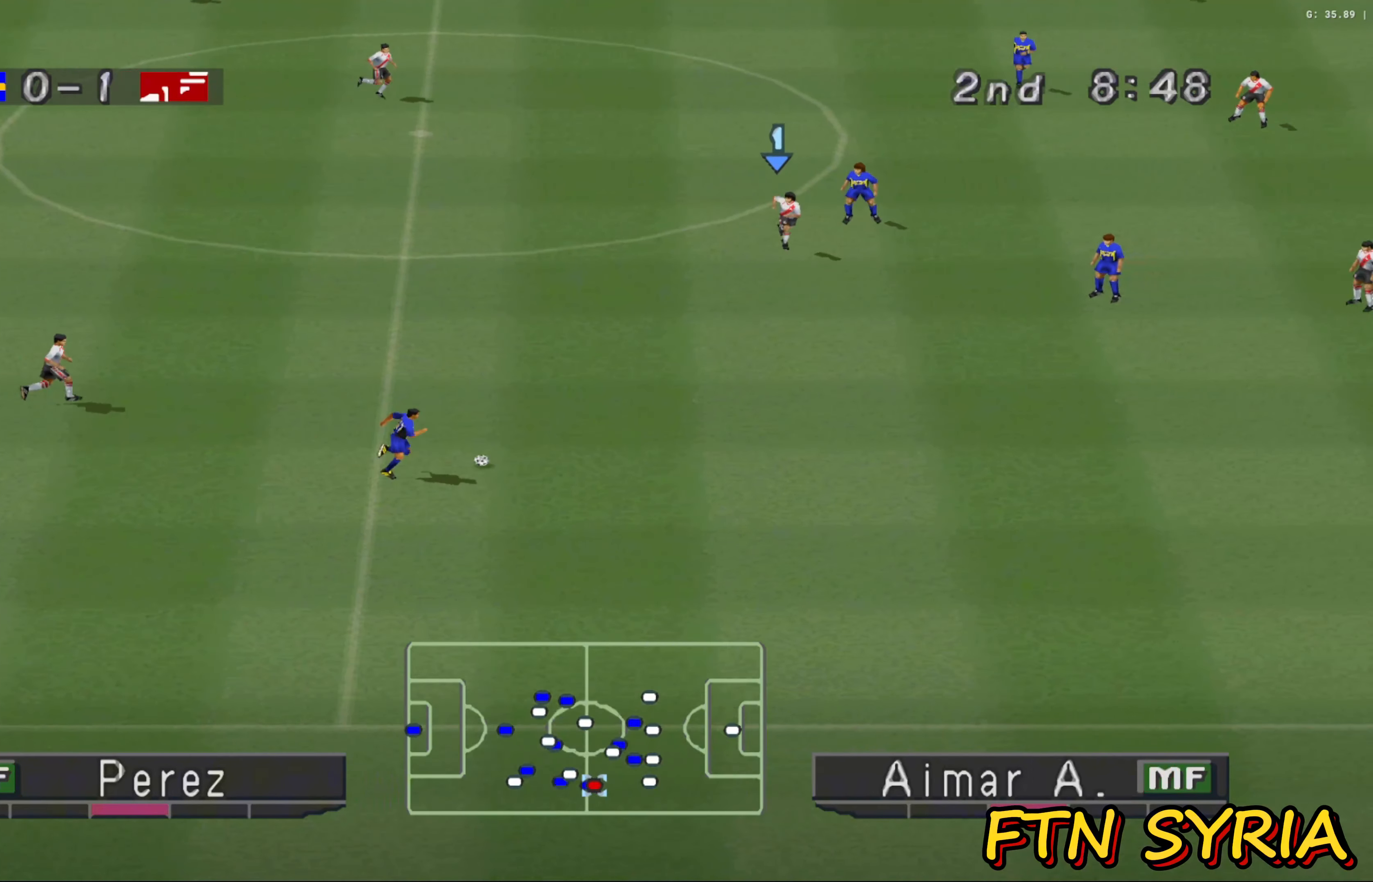
{"buttons": ["CROSS", "R1"], "left_stick": "down", "events": []}
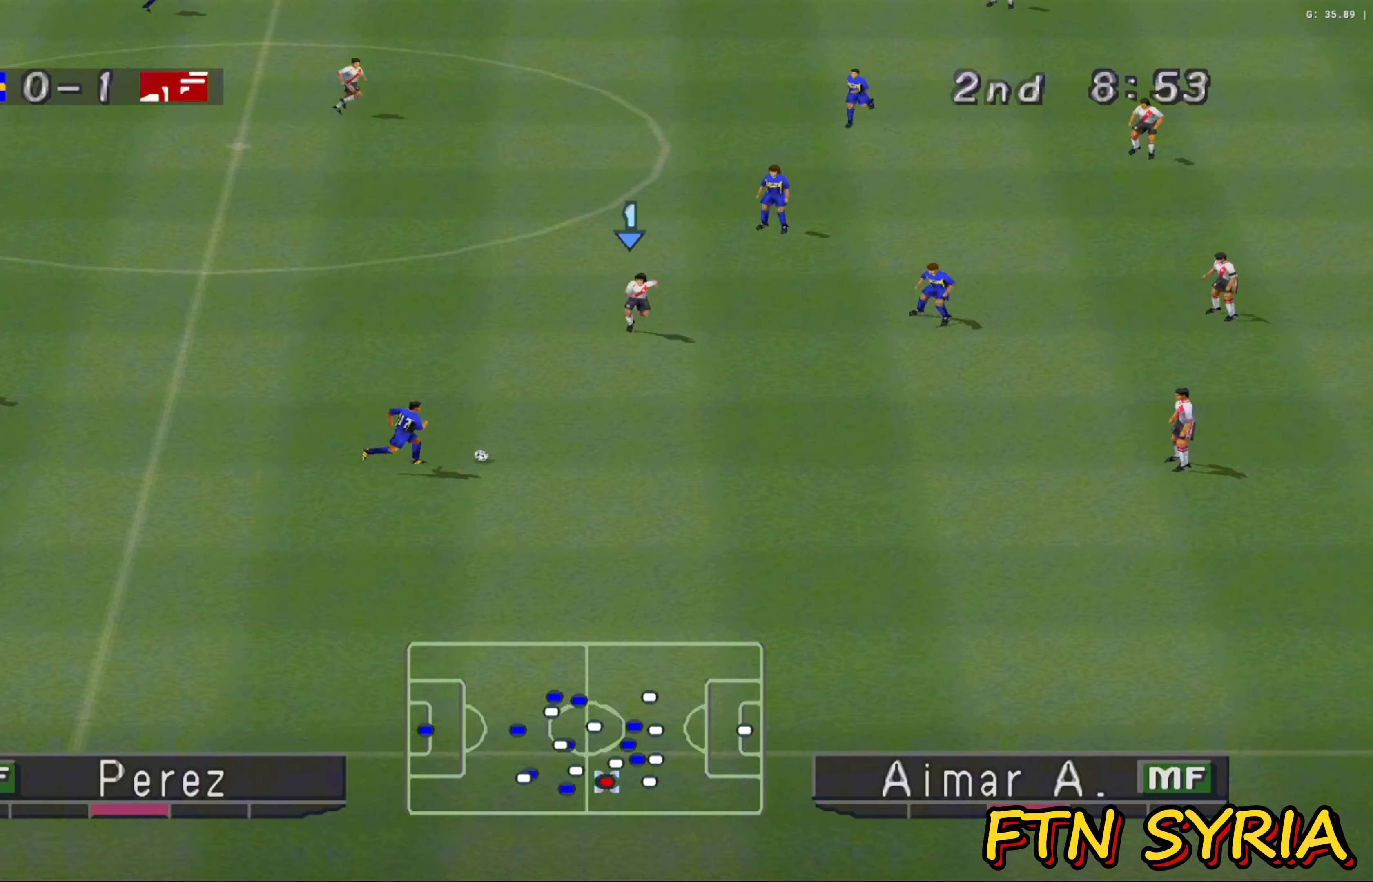
{"buttons": ["CROSS", "SQUARE", "R1"], "left_stick": "down", "events": [[450, "SQUARE", "down"]]}
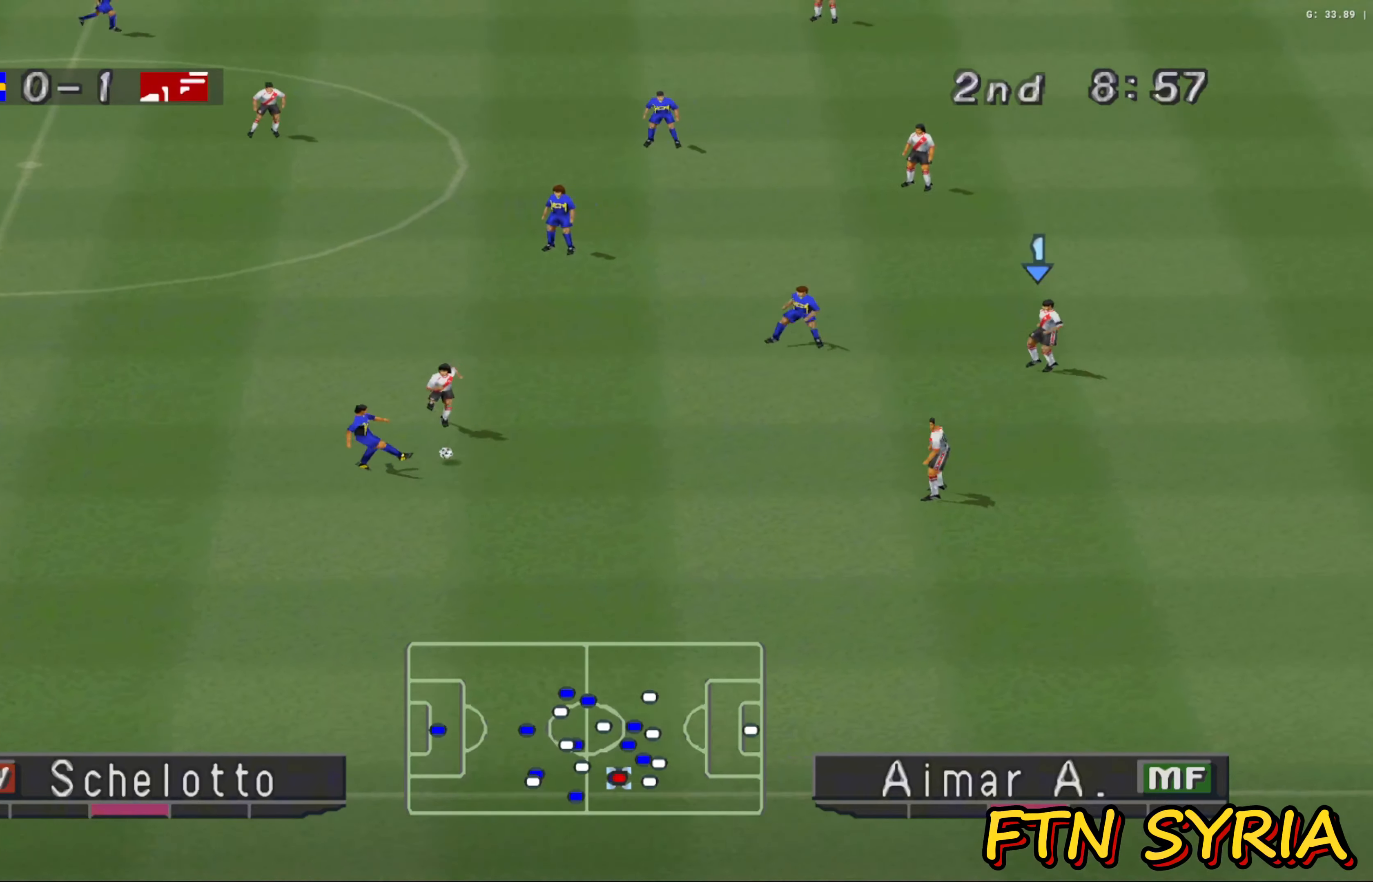
{"buttons": ["CROSS", "SQUARE", "R1"], "left_stick": "left", "events": [[467, "left_stick", "left"]]}
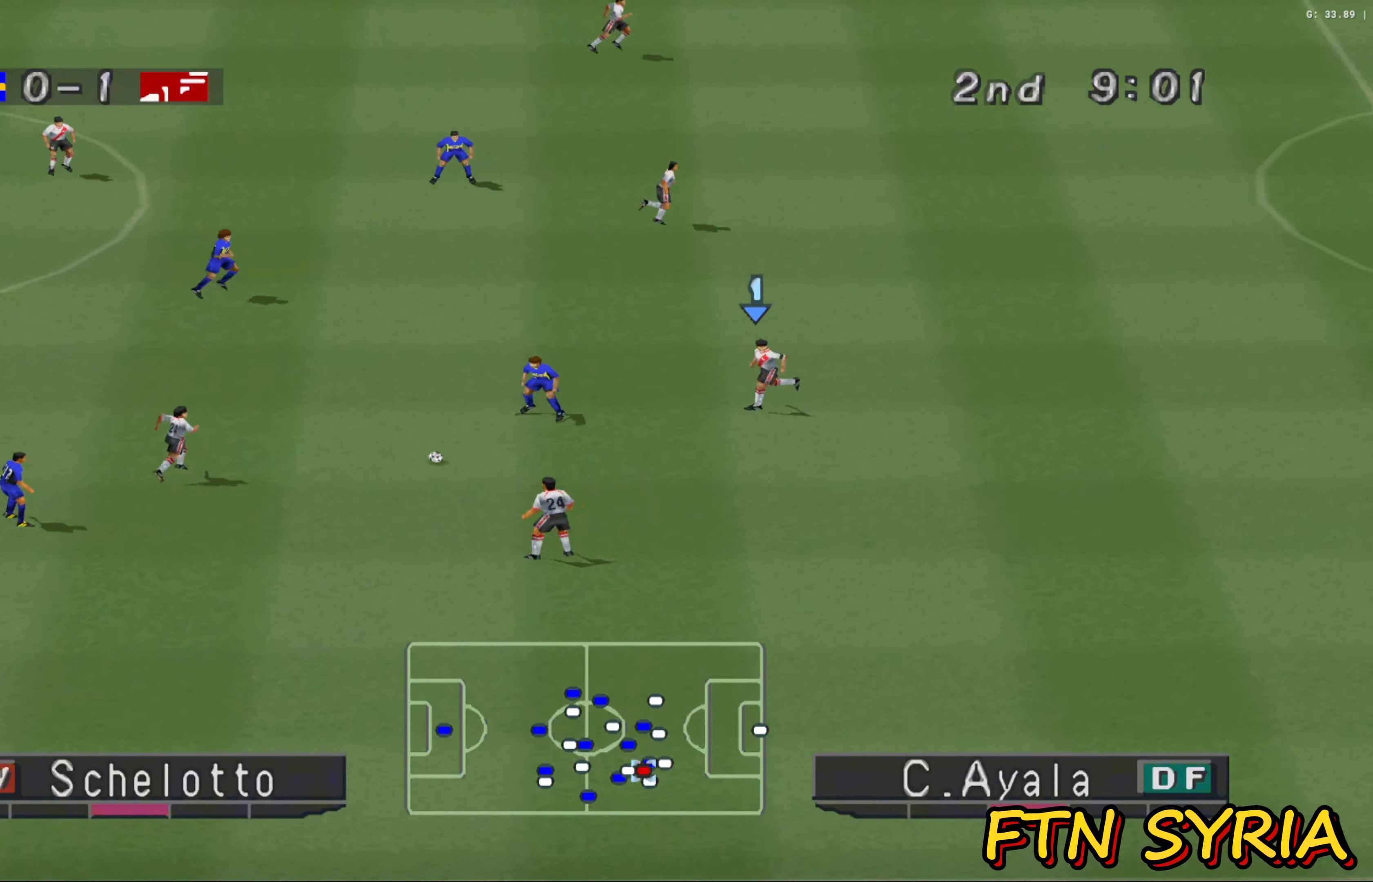
{"buttons": ["CROSS", "SQUARE", "R1"], "left_stick": "left", "events": []}
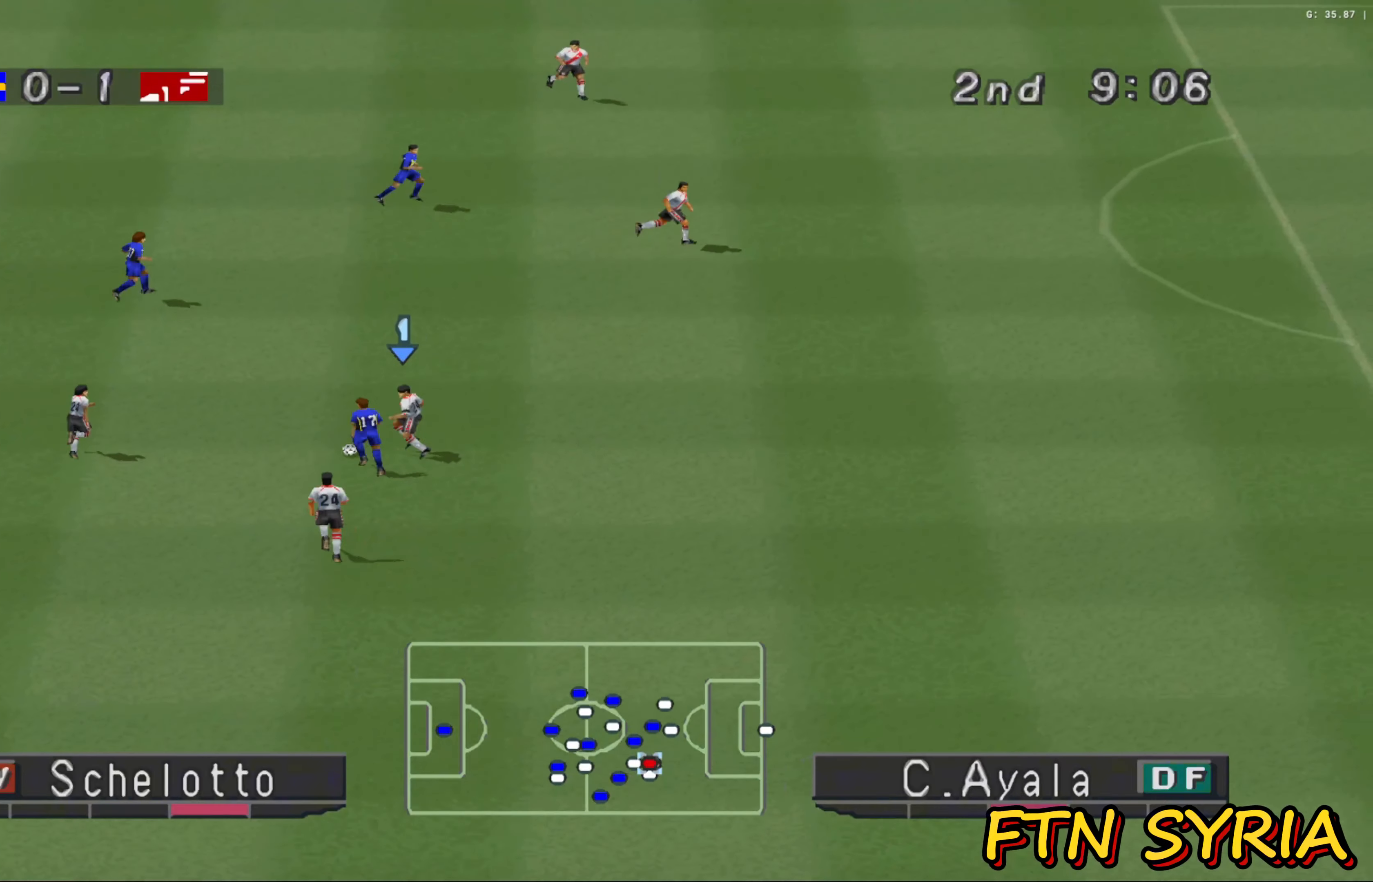
{"buttons": [], "left_stick": "left", "events": [[400, "SQUARE", "up"], [433, "CROSS", "up"], [467, "R1", "up"]]}
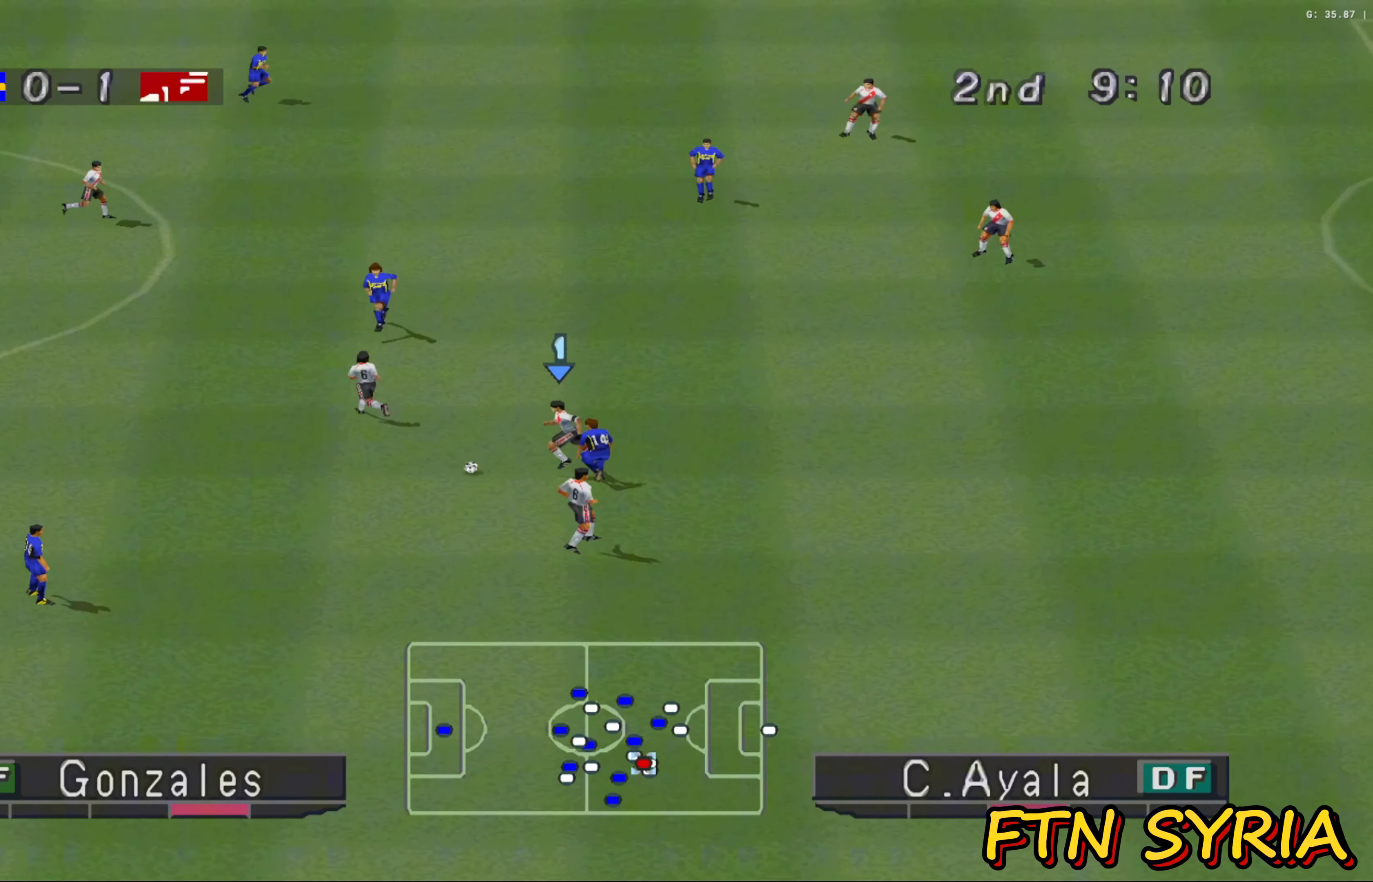
{"buttons": [], "left_stick": "left", "events": [[67, "CROSS", "down"], [250, "CROSS", "up"]]}
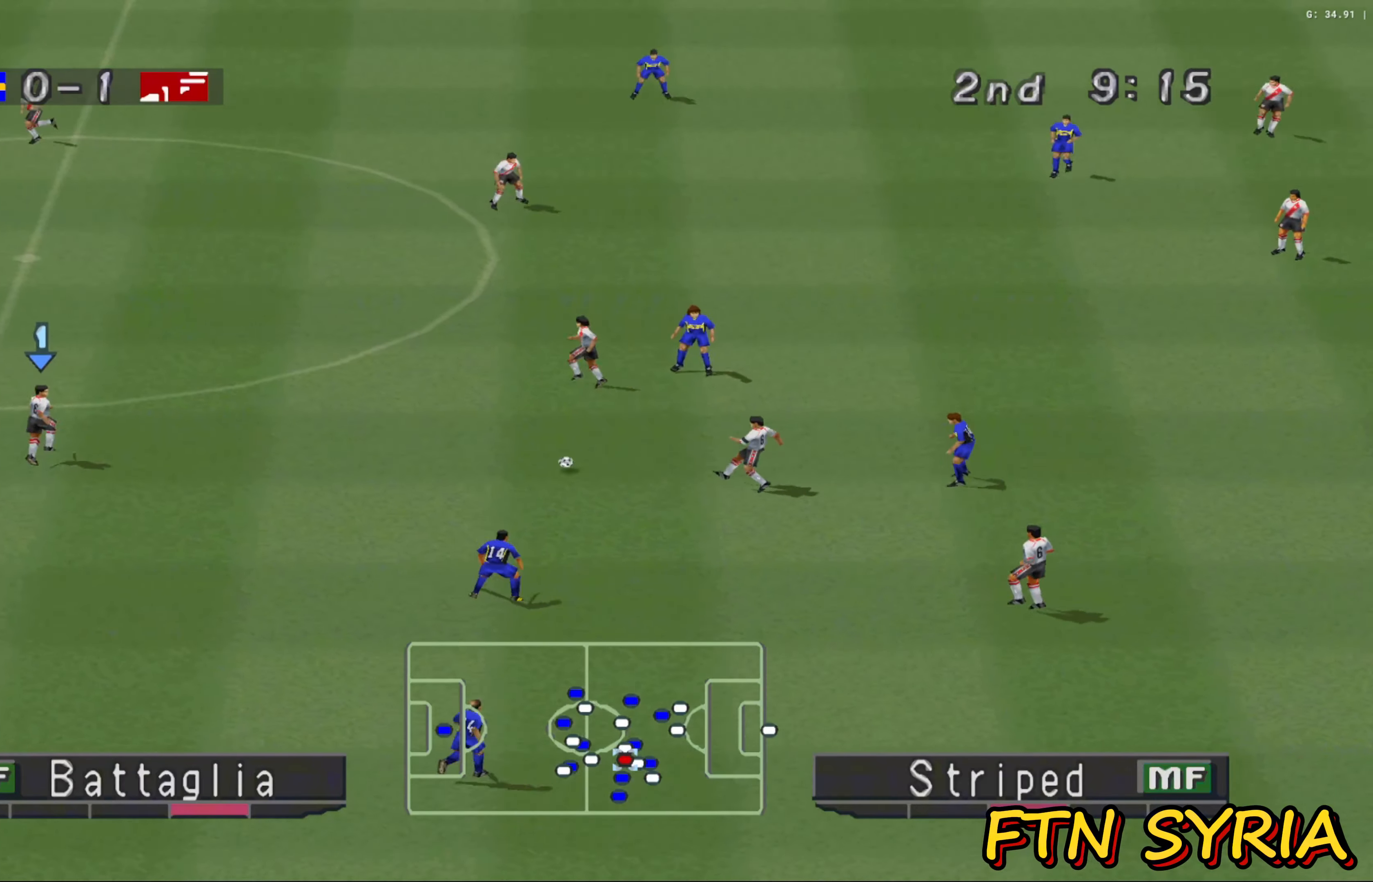
{"buttons": [], "left_stick": "left", "events": []}
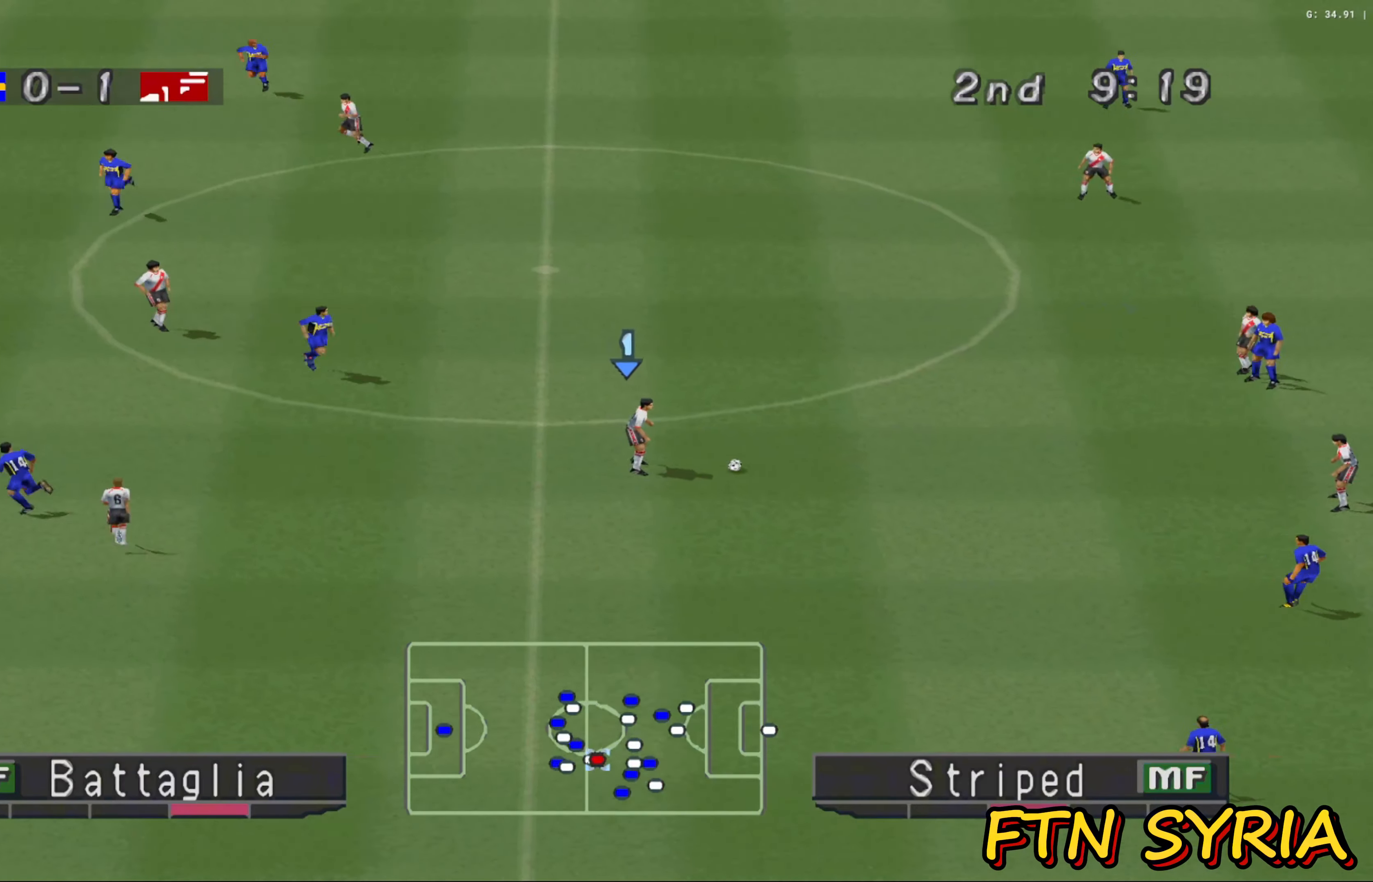
{"buttons": [], "left_stick": "up", "events": [[83, "left_stick", "up-left"], [350, "left_stick", "up"]]}
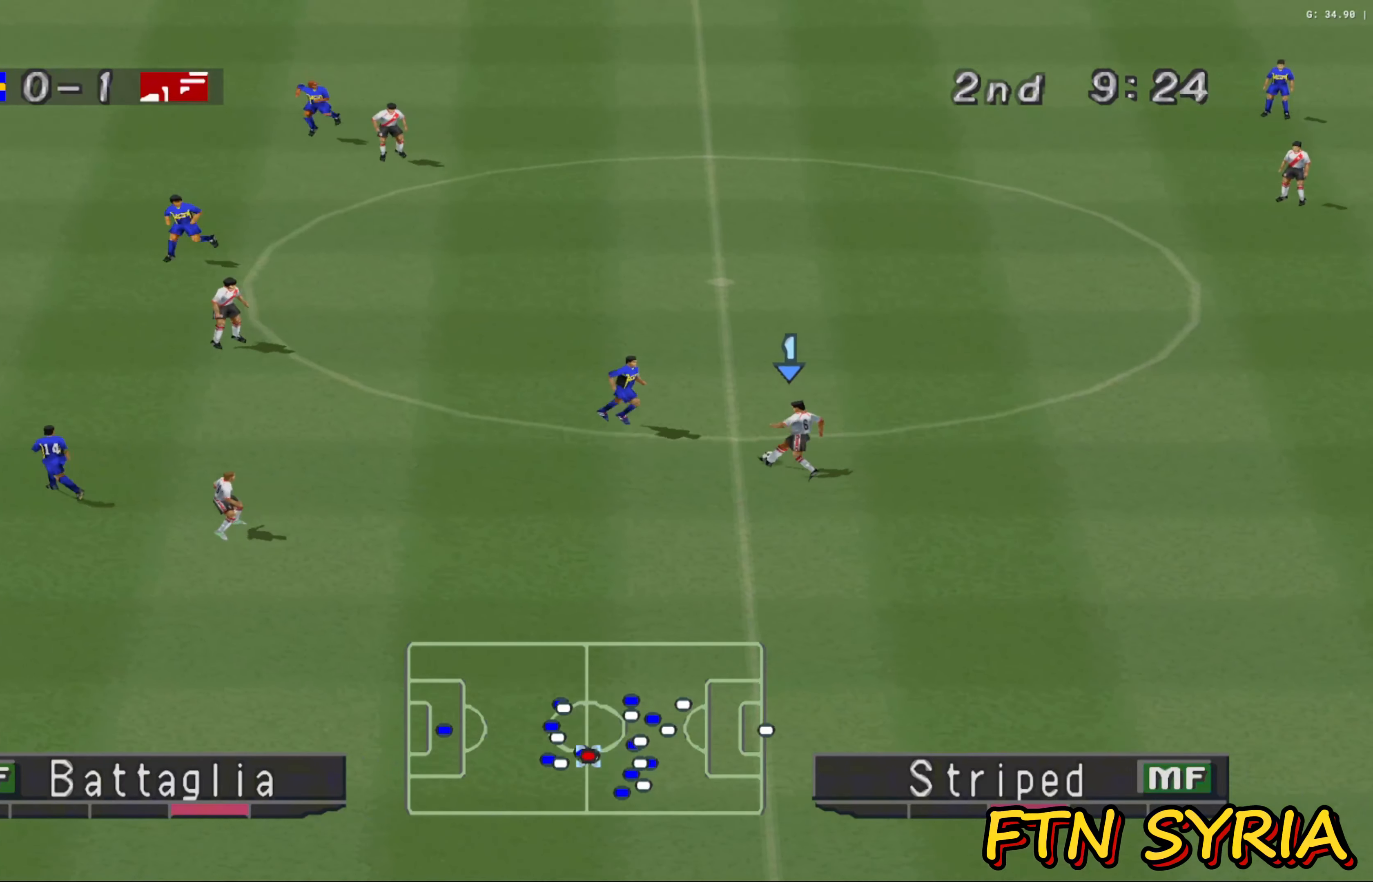
{"buttons": ["CROSS"], "left_stick": "up", "events": [[117, "CROSS", "down"]]}